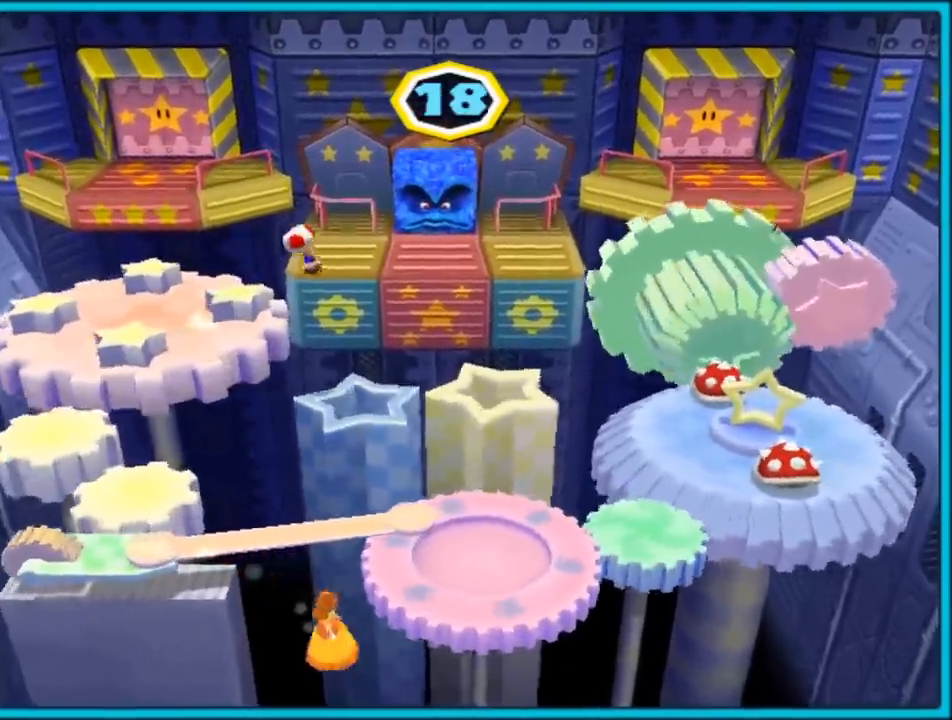
Gameplay with a controller (Nintendo layout); each line is a JSON object with the inputs held at the frame after it. "events" lists button and stick changes between this image and that frame as [ms after this image, input, new state], when the widget could be followed in between. Not read: L3 R3.
{"buttons": [], "left_stick": "up-right", "right_stick": "center", "events": [[17, "A", "up"], [50, "A", "down"], [133, "A", "up"], [200, "A", "down"], [300, "A", "up"], [367, "A", "down"], [467, "A", "up"]]}
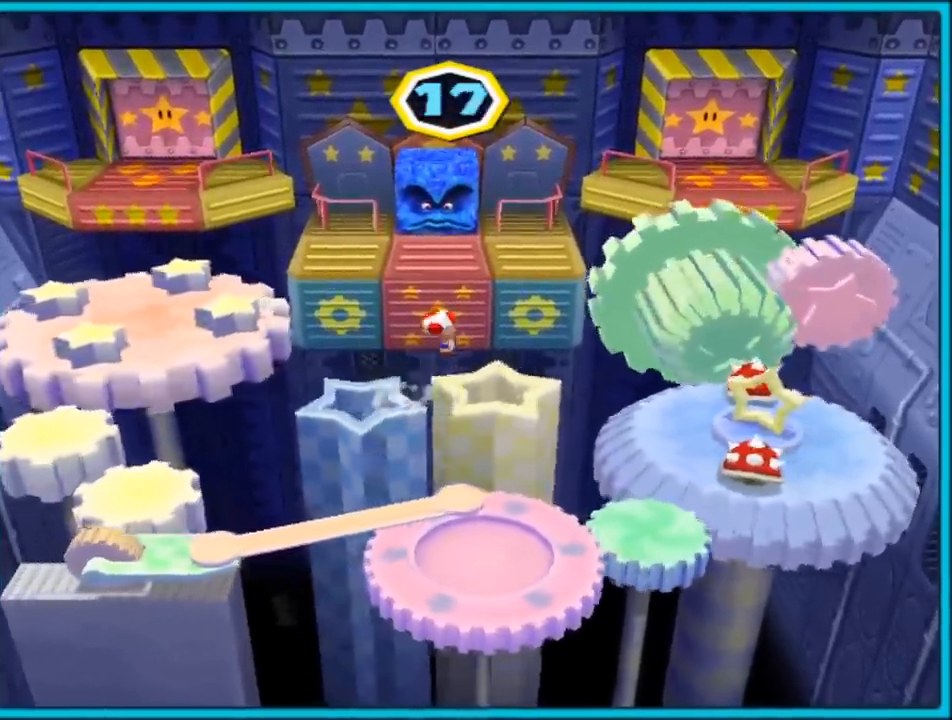
{"buttons": ["A"], "left_stick": "up", "right_stick": "center", "events": [[17, "A", "down"], [117, "A", "up"], [183, "A", "down"], [250, "A", "up"], [283, "left_stick", "up"], [333, "A", "down"], [417, "A", "up"], [483, "A", "down"]]}
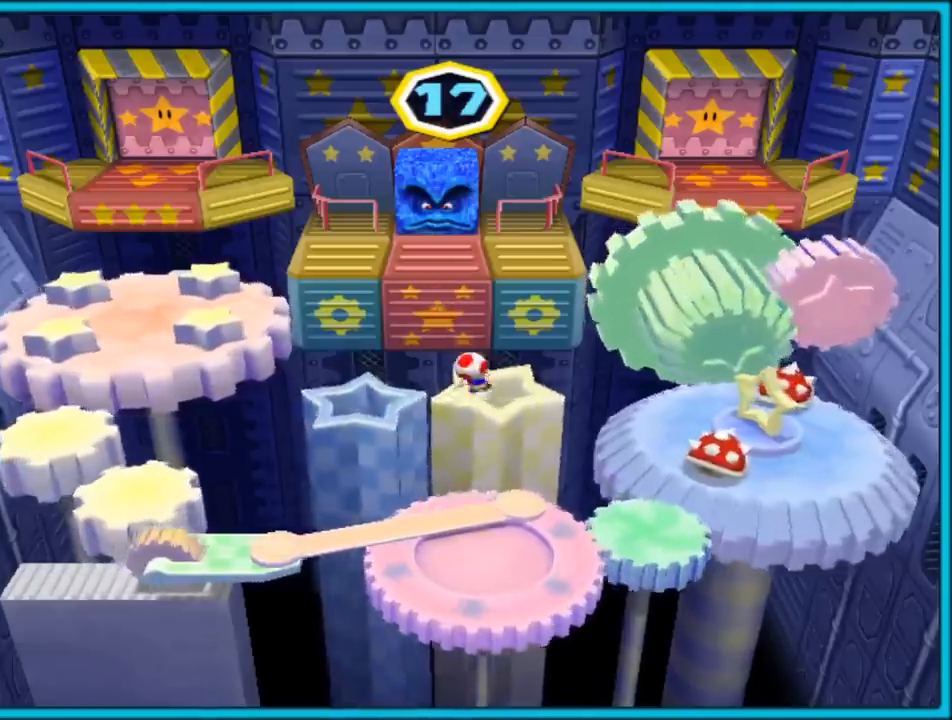
{"buttons": [], "left_stick": "center", "right_stick": "center", "events": [[83, "A", "up"], [133, "A", "down"], [217, "A", "up"], [317, "left_stick", "center"]]}
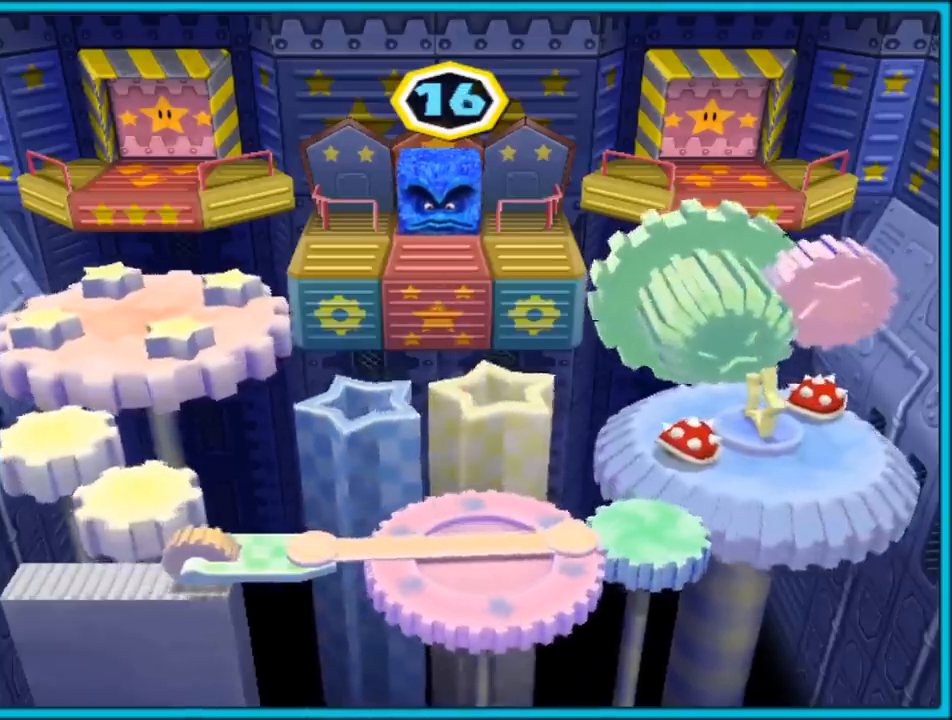
{"buttons": [], "left_stick": "center", "right_stick": "center", "events": []}
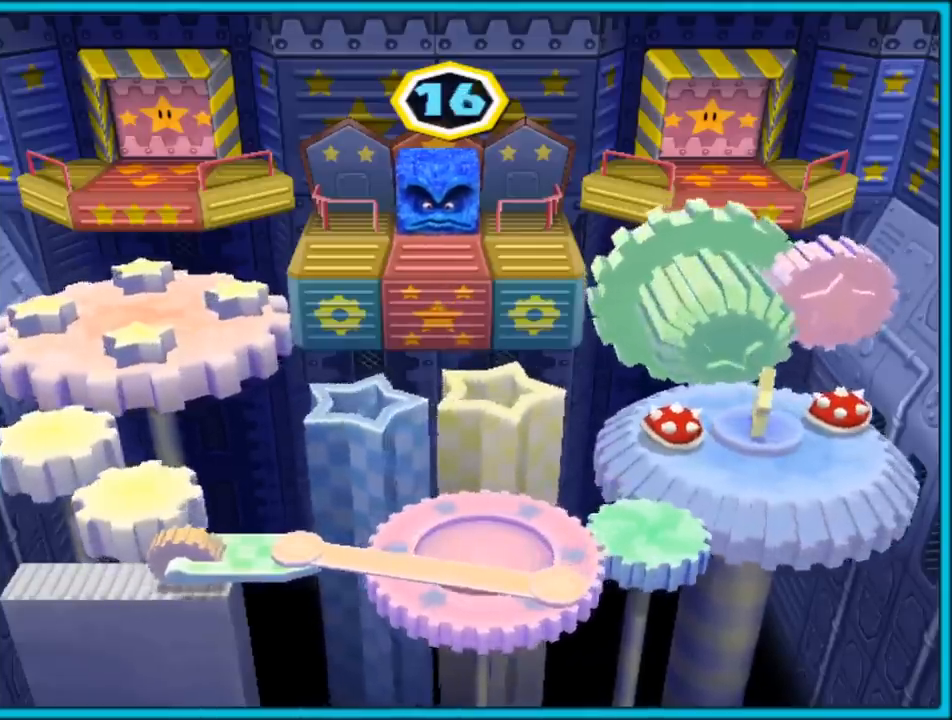
{"buttons": [], "left_stick": "center", "right_stick": "center", "events": []}
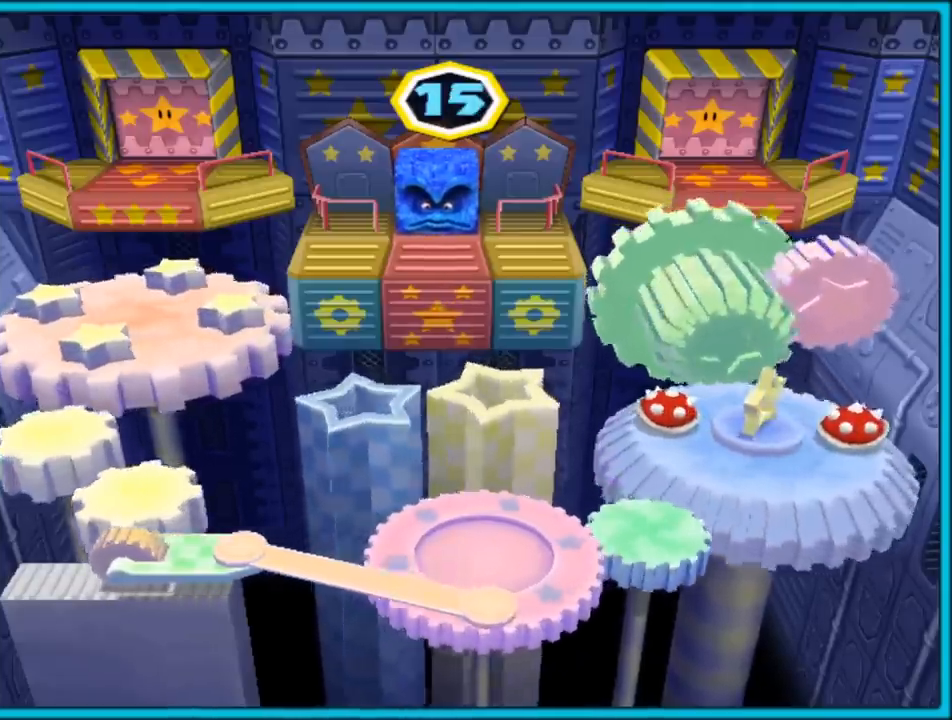
{"buttons": [], "left_stick": "down", "right_stick": "center", "events": [[17, "left_stick", "right"], [100, "left_stick", "down-right"], [300, "left_stick", "down"]]}
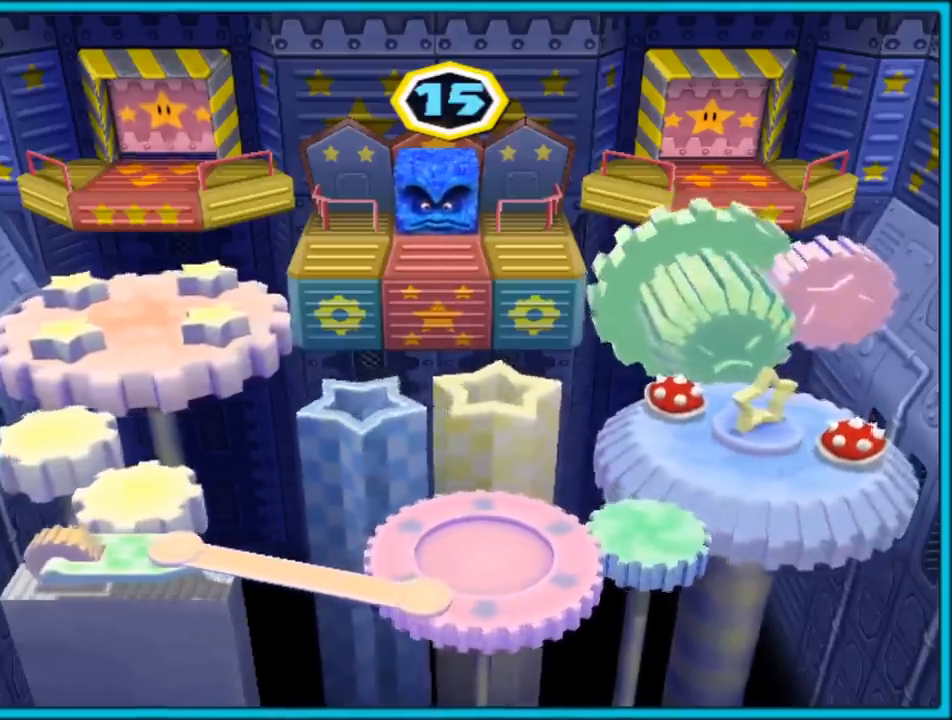
{"buttons": [], "left_stick": "down", "right_stick": "center", "events": [[50, "A", "down"], [183, "A", "up"]]}
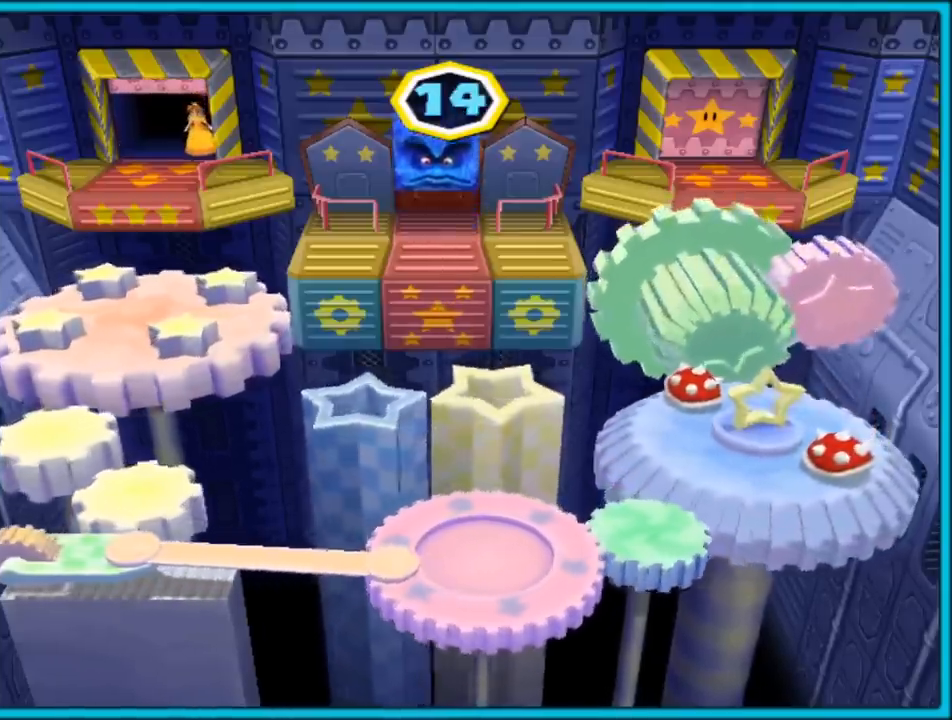
{"buttons": [], "left_stick": "down", "right_stick": "center", "events": []}
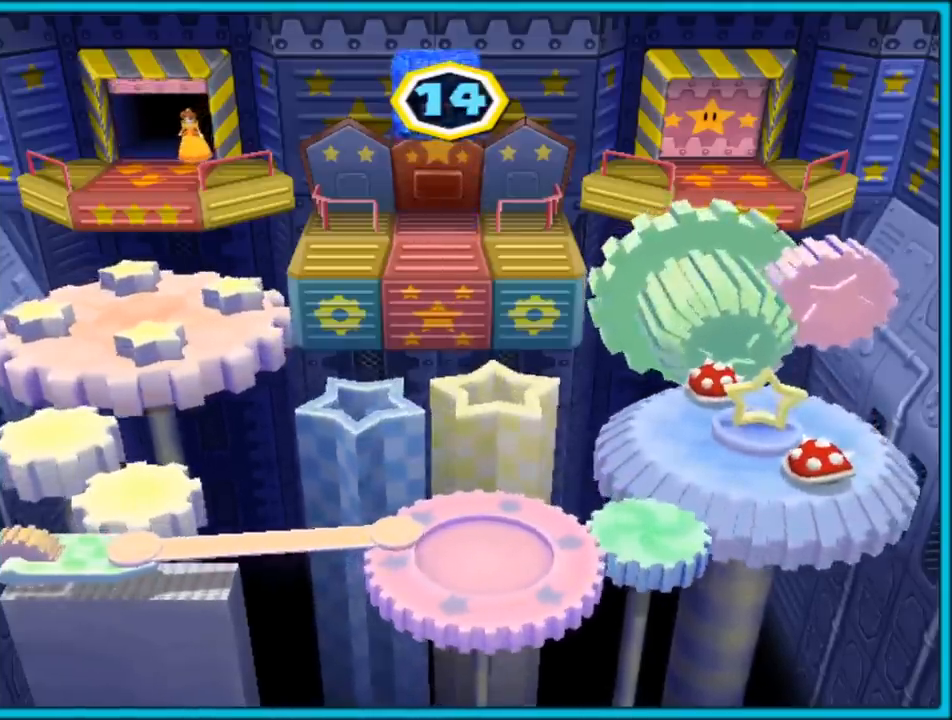
{"buttons": [], "left_stick": "down", "right_stick": "center", "events": []}
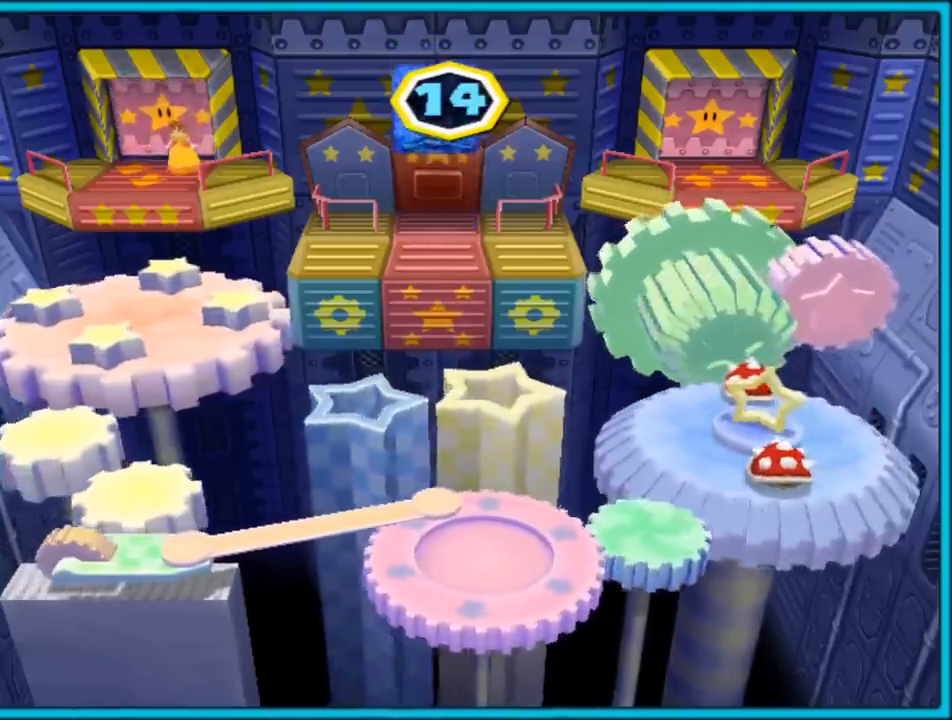
{"buttons": [], "left_stick": "down", "right_stick": "center", "events": []}
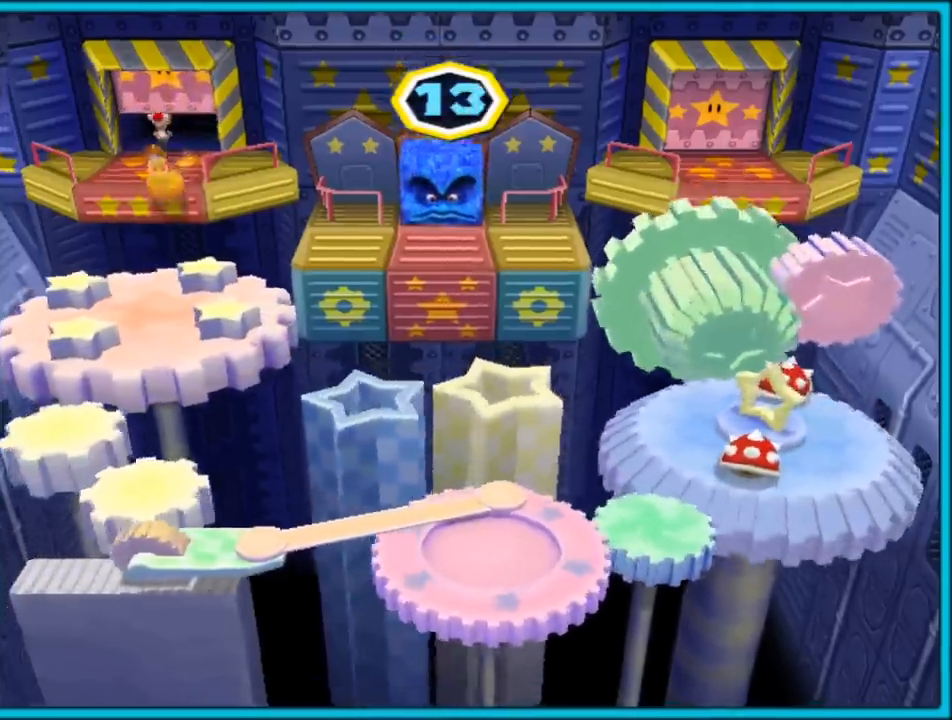
{"buttons": [], "left_stick": "down-right", "right_stick": "center", "events": [[433, "left_stick", "down-right"]]}
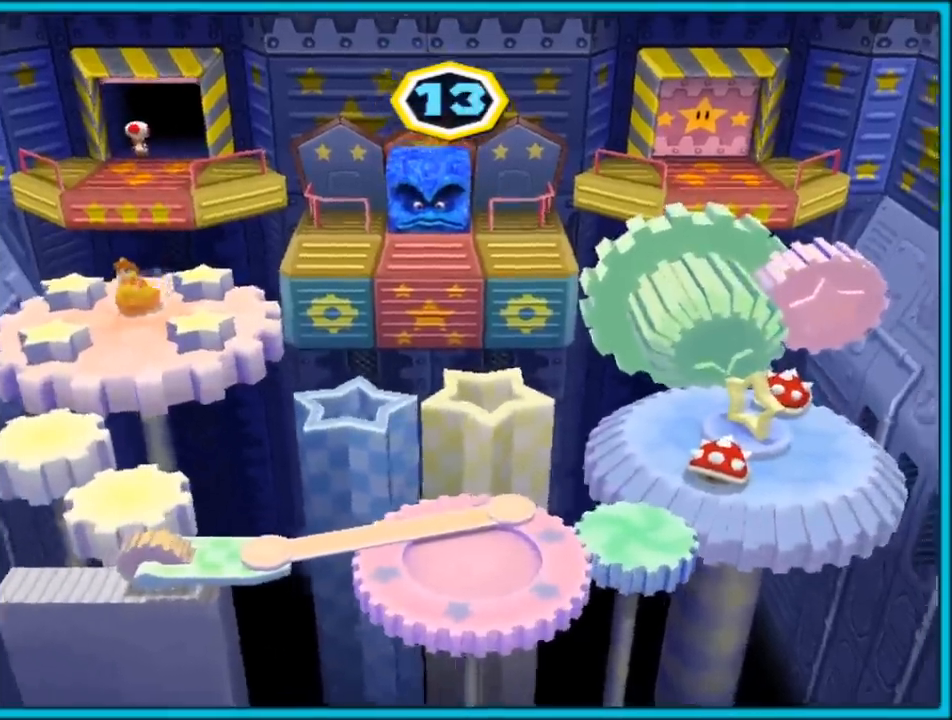
{"buttons": [], "left_stick": "right", "right_stick": "center", "events": [[117, "left_stick", "right"]]}
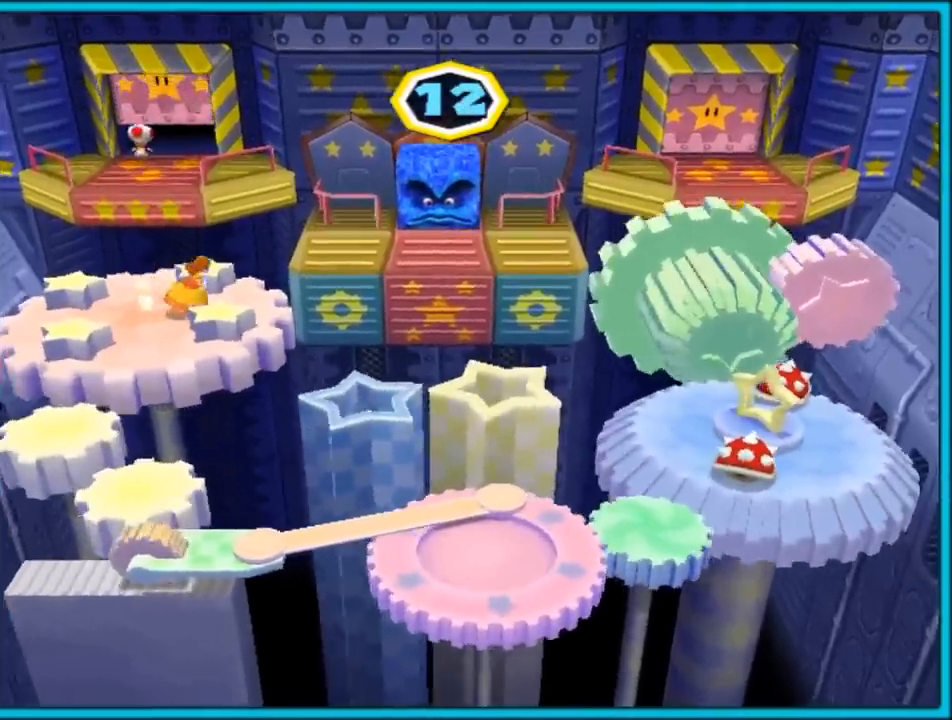
{"buttons": ["A"], "left_stick": "down-right", "right_stick": "center", "events": [[67, "left_stick", "down-right"], [250, "A", "down"]]}
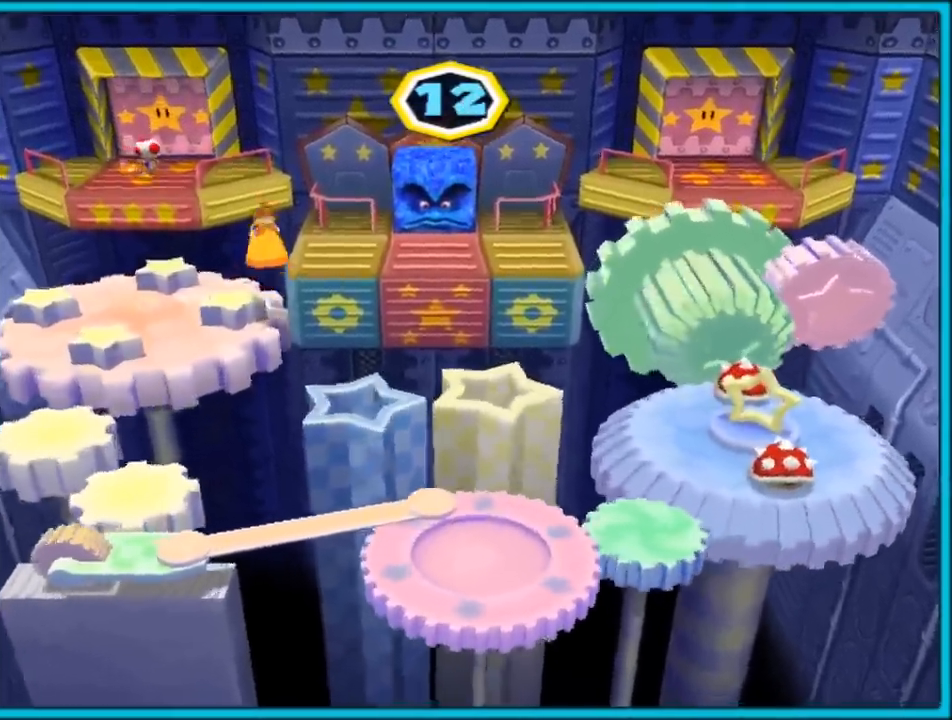
{"buttons": [], "left_stick": "down-right", "right_stick": "center", "events": [[183, "A", "up"], [300, "left_stick", "up-right"], [400, "left_stick", "down-right"]]}
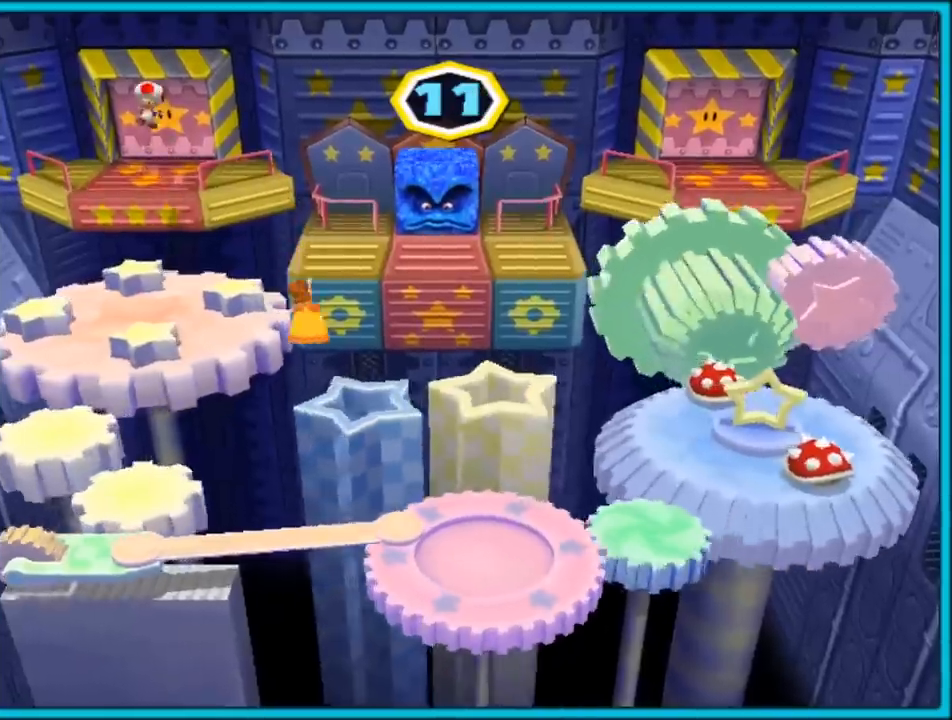
{"buttons": [], "left_stick": "down-right", "right_stick": "center", "events": [[67, "A", "down"], [150, "A", "up"], [200, "A", "down"], [317, "A", "up"], [367, "A", "down"], [450, "A", "up"]]}
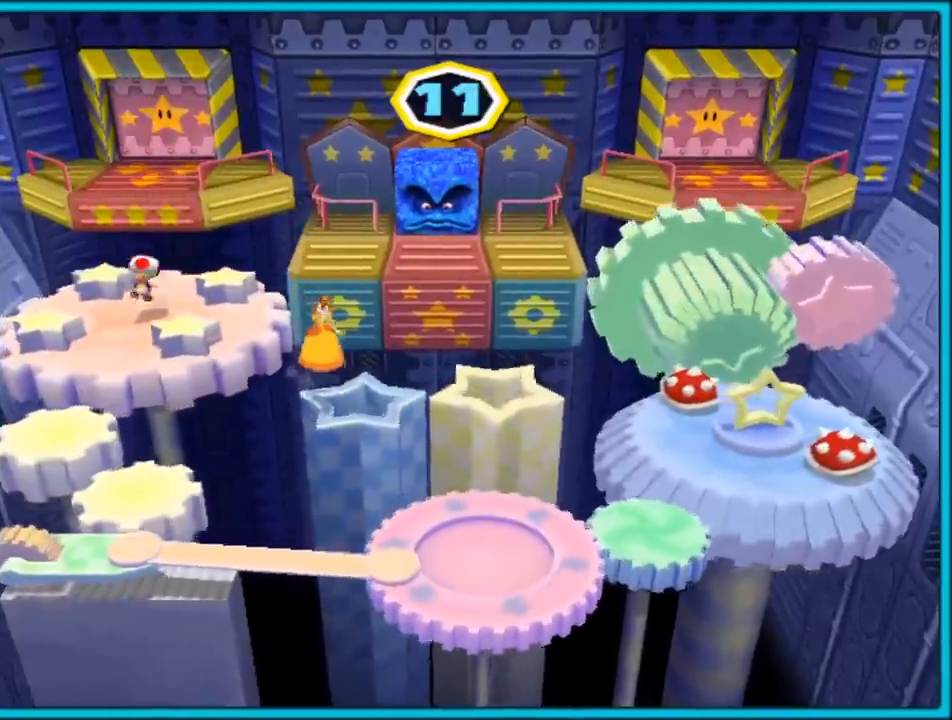
{"buttons": ["A"], "left_stick": "down-right", "right_stick": "center", "events": [[50, "left_stick", "up"], [117, "left_stick", "down-right"], [133, "A", "down"], [200, "left_stick", "up-right"], [217, "A", "up"], [267, "A", "down"], [367, "A", "up"], [383, "left_stick", "down-right"], [417, "A", "down"]]}
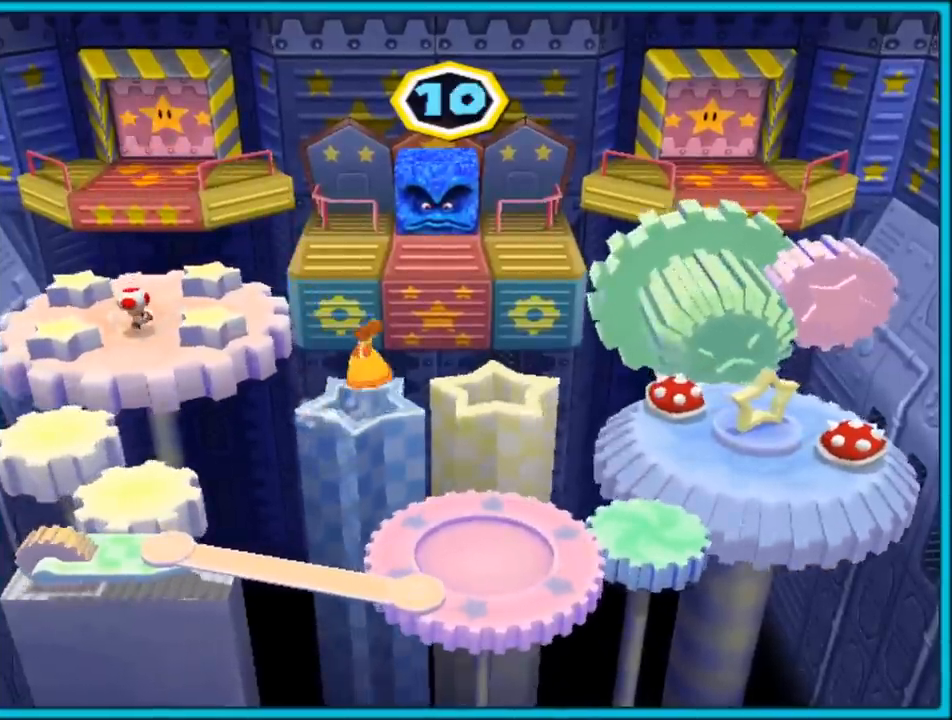
{"buttons": ["A"], "left_stick": "down-right", "right_stick": "center", "events": [[17, "A", "up"], [67, "left_stick", "up"], [100, "A", "down"], [150, "A", "up"], [183, "left_stick", "up-left"], [217, "A", "down"], [283, "A", "up"], [333, "left_stick", "right"], [350, "A", "down"], [383, "left_stick", "down-right"], [417, "A", "up"], [483, "A", "down"]]}
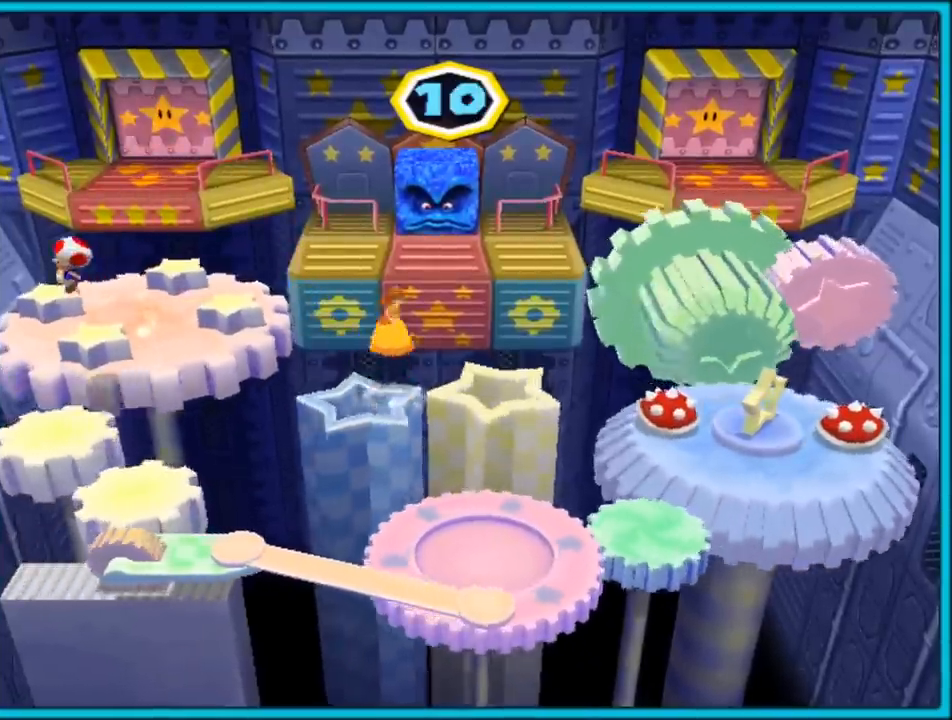
{"buttons": ["A"], "left_stick": "right", "right_stick": "center", "events": [[67, "A", "up"], [183, "A", "down"], [183, "left_stick", "right"], [250, "A", "up"], [333, "A", "down"], [400, "A", "up"], [450, "A", "down"]]}
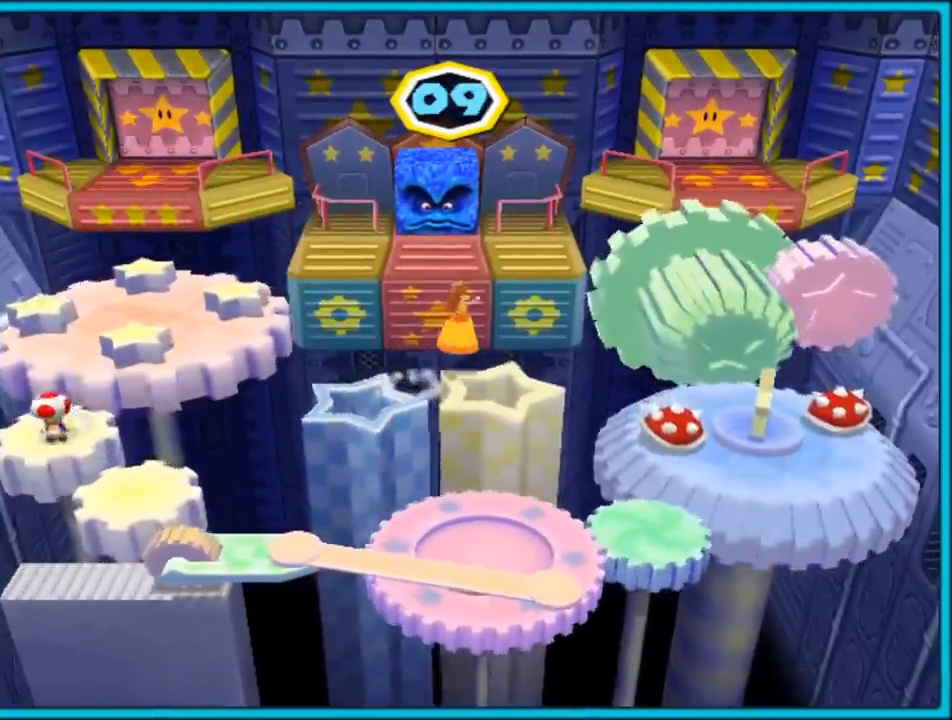
{"buttons": [], "left_stick": "down-left", "right_stick": "center", "events": [[33, "A", "up"], [100, "A", "down"], [117, "left_stick", "up-right"], [167, "A", "up"], [233, "A", "down"], [267, "left_stick", "down-right"], [283, "A", "up"], [350, "A", "down"], [417, "A", "up"], [433, "left_stick", "down-left"]]}
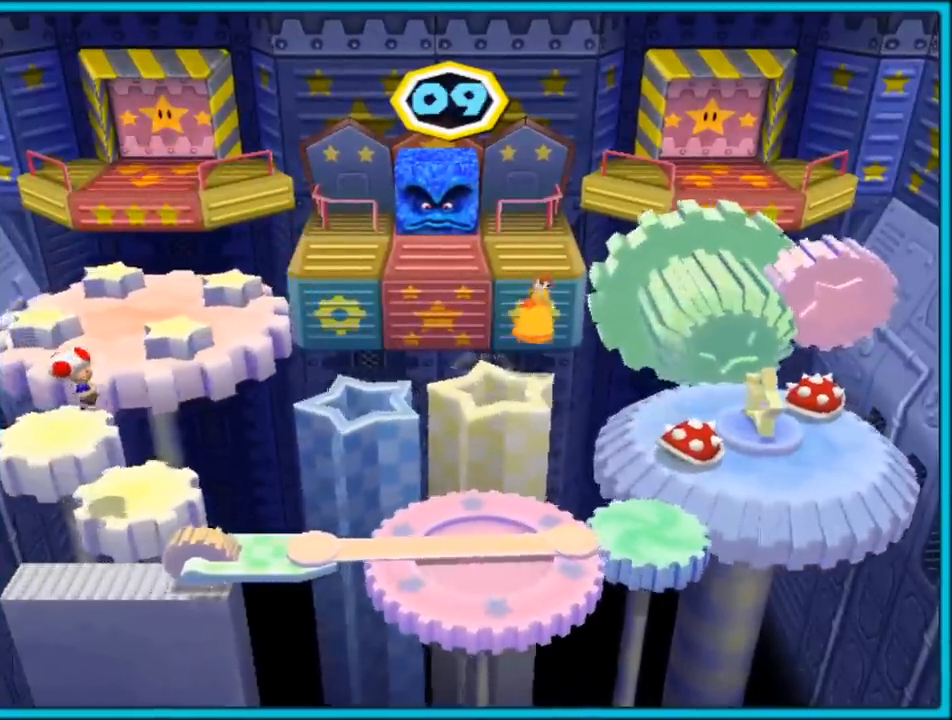
{"buttons": [], "left_stick": "center", "right_stick": "center", "events": [[100, "left_stick", "down-right"], [183, "A", "down"], [333, "left_stick", "down-left"], [367, "A", "up"], [433, "left_stick", "up-left"], [500, "left_stick", "center"]]}
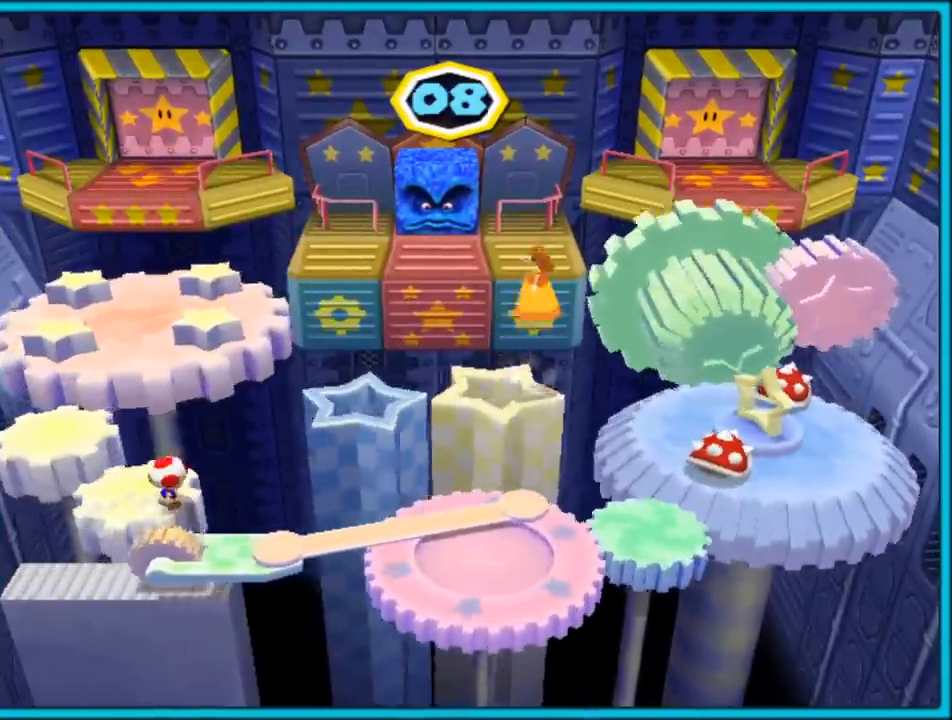
{"buttons": [], "left_stick": "down-right", "right_stick": "center", "events": [[83, "left_stick", "down-left"], [133, "A", "down"], [200, "A", "up"], [267, "left_stick", "center"], [400, "left_stick", "down-right"]]}
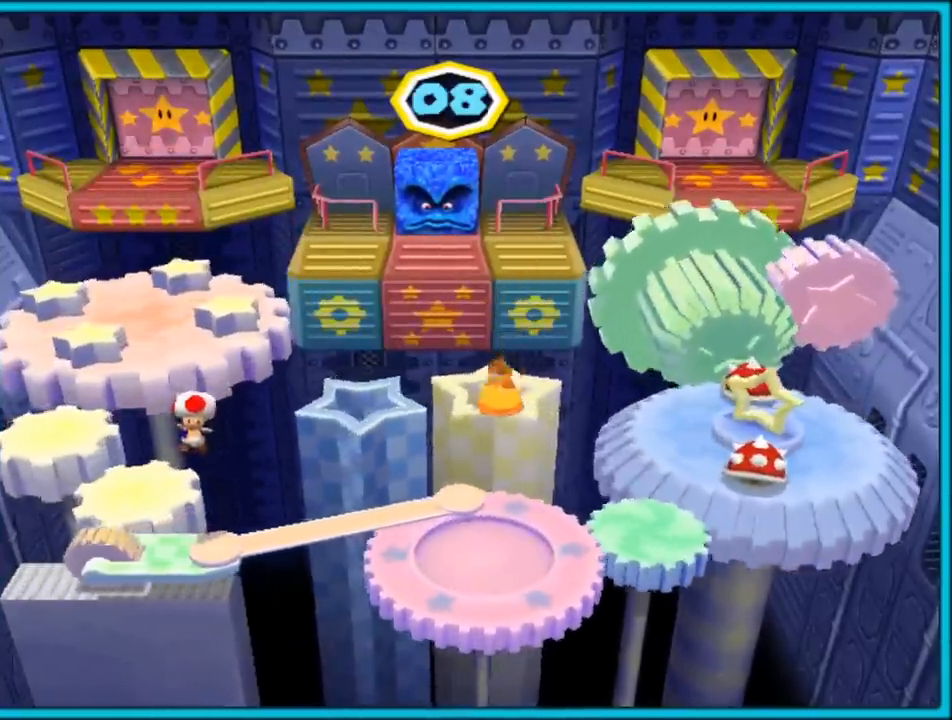
{"buttons": [], "left_stick": "right", "right_stick": "center", "events": [[50, "A", "down"], [233, "left_stick", "right"], [500, "A", "up"]]}
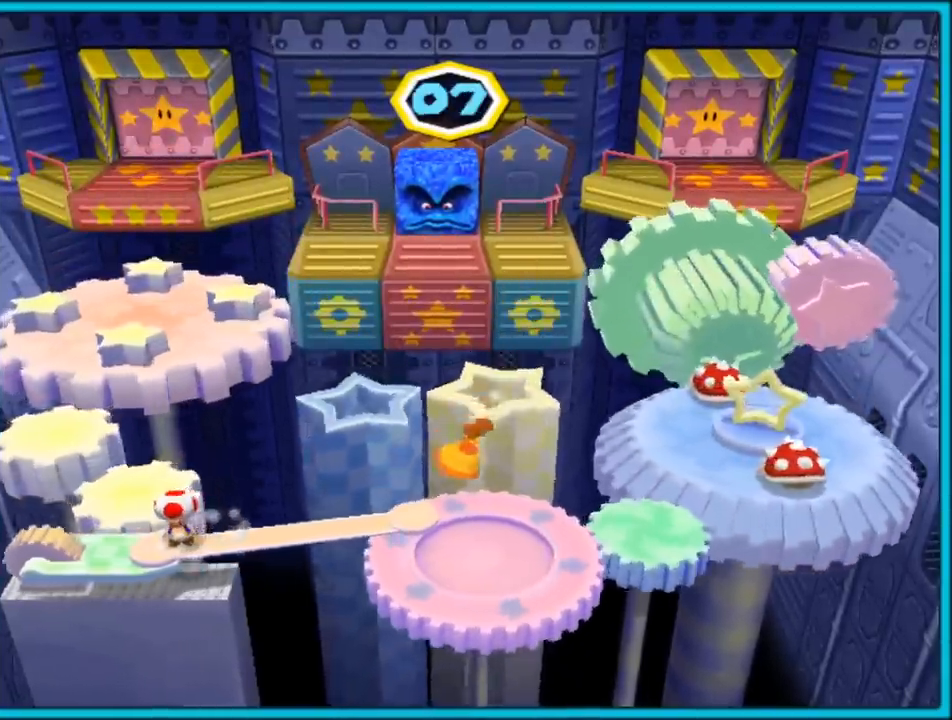
{"buttons": [], "left_stick": "center", "right_stick": "center", "events": [[50, "A", "down"], [83, "left_stick", "up-right"], [183, "A", "up"], [200, "left_stick", "up"], [233, "A", "down"], [317, "A", "up"], [383, "left_stick", "center"], [417, "A", "down"], [500, "A", "up"]]}
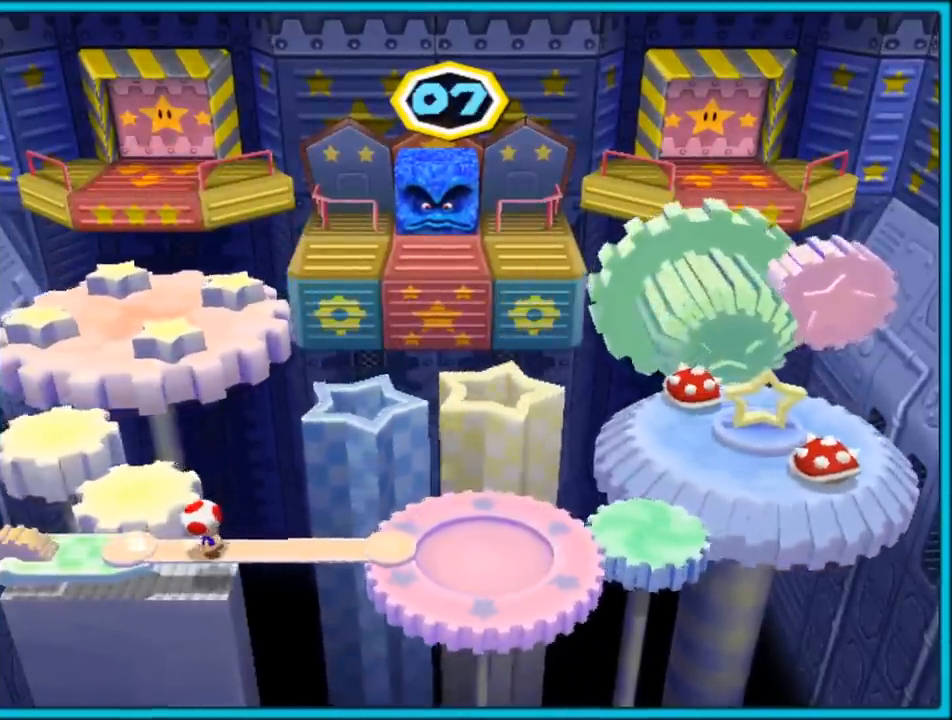
{"buttons": [], "left_stick": "center", "right_stick": "center", "events": [[67, "A", "down"], [133, "A", "up"]]}